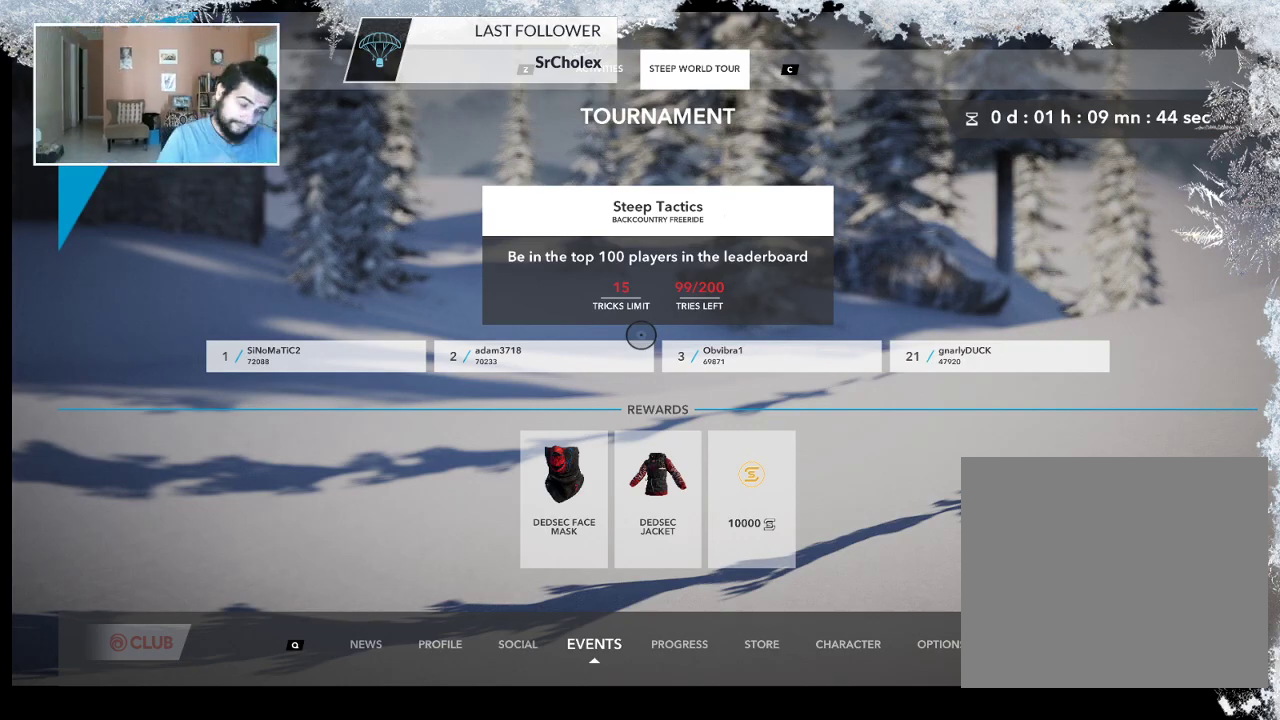
Gameplay with a controller (PlayStation layout); each line is a JSON object with the inputs held at the frame after it. "events" lists button and stick changes between this image and that frame as [ms after this image, input, new state], when the widget could be followed in between.
{"buttons": [], "left_stick": "center", "right_stick": "center", "events": [[367, "CIRCLE", "down"], [500, "CIRCLE", "up"]]}
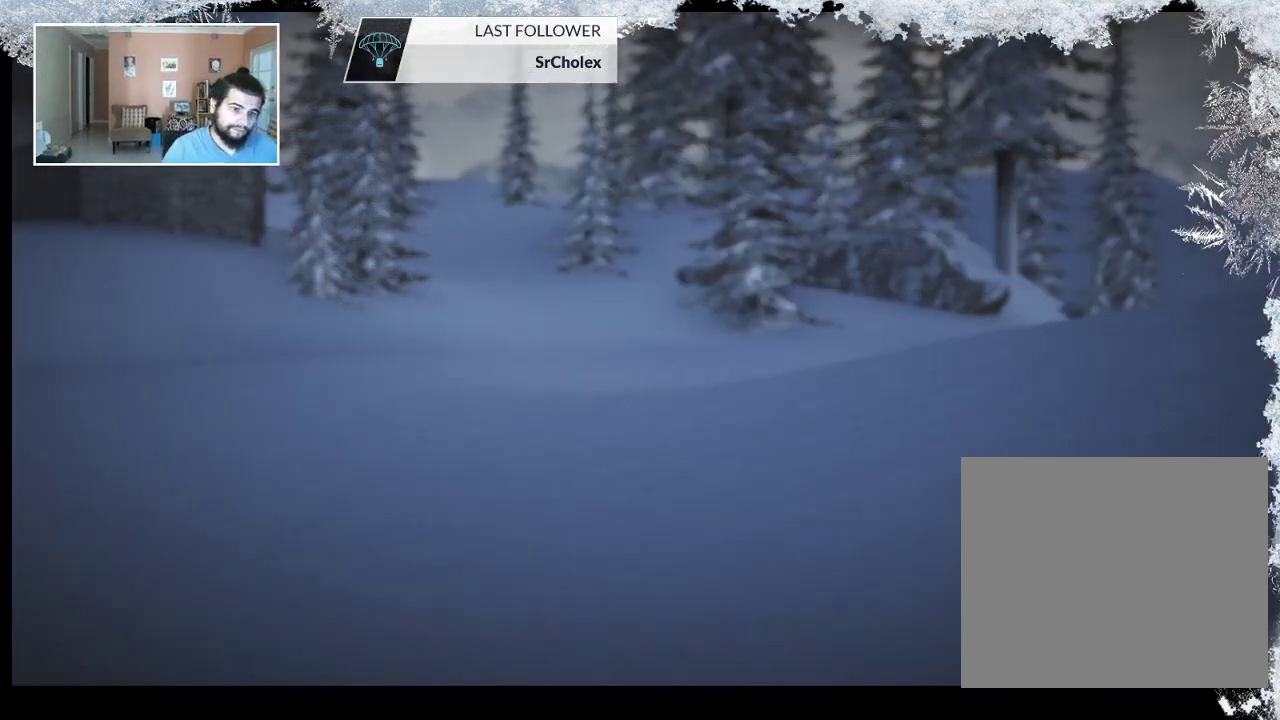
{"buttons": [], "left_stick": "center", "right_stick": "center", "events": []}
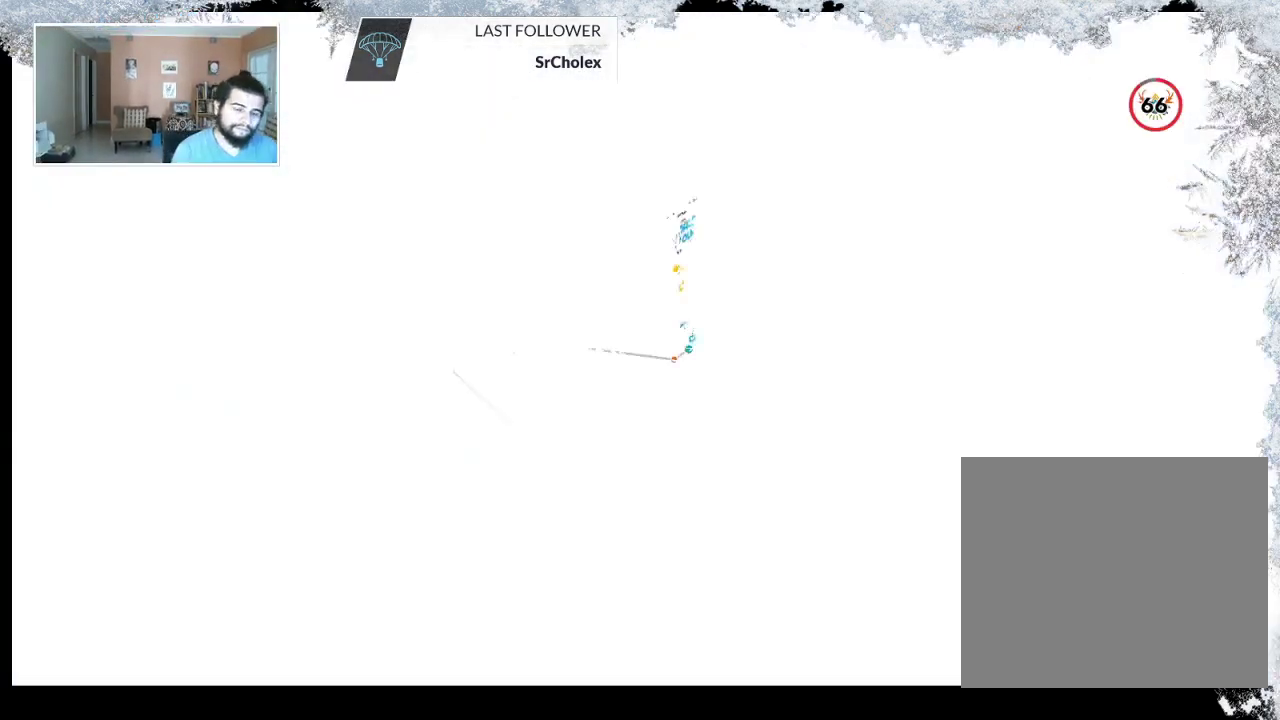
{"buttons": [], "left_stick": "up", "right_stick": "center", "events": [[433, "left_stick", "up"]]}
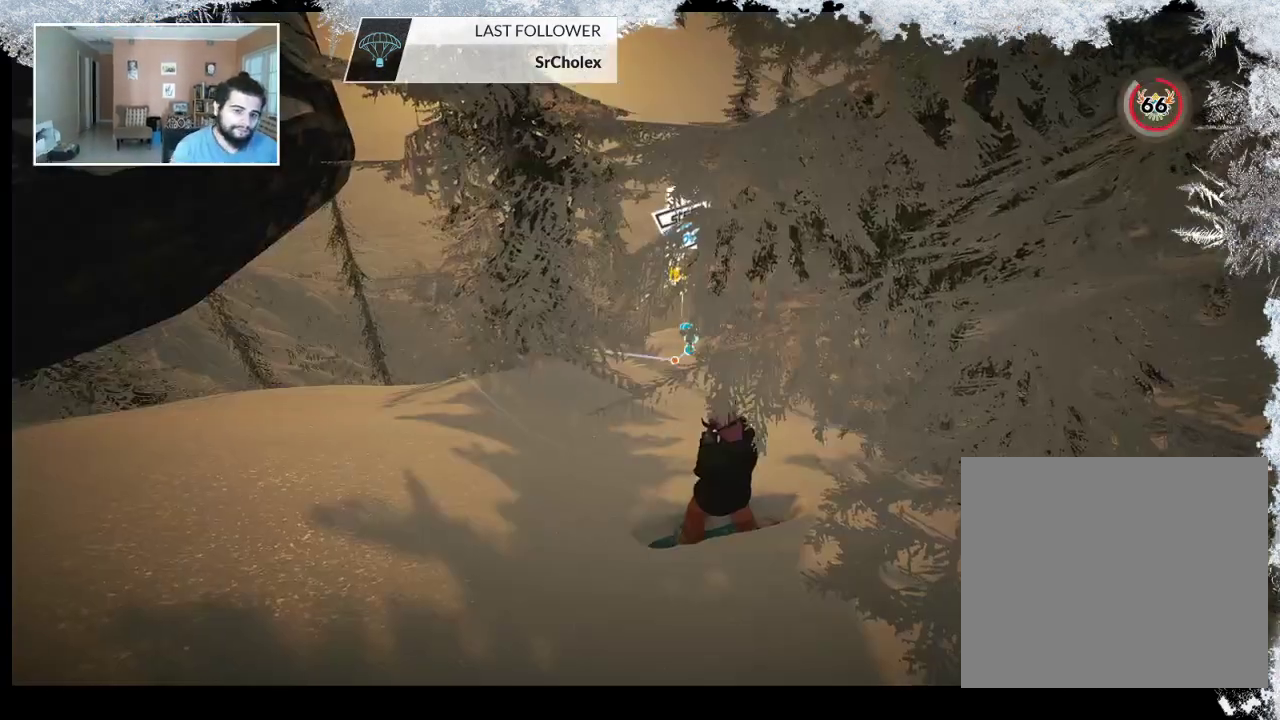
{"buttons": [], "left_stick": "center", "right_stick": "center", "events": [[100, "left_stick", "center"]]}
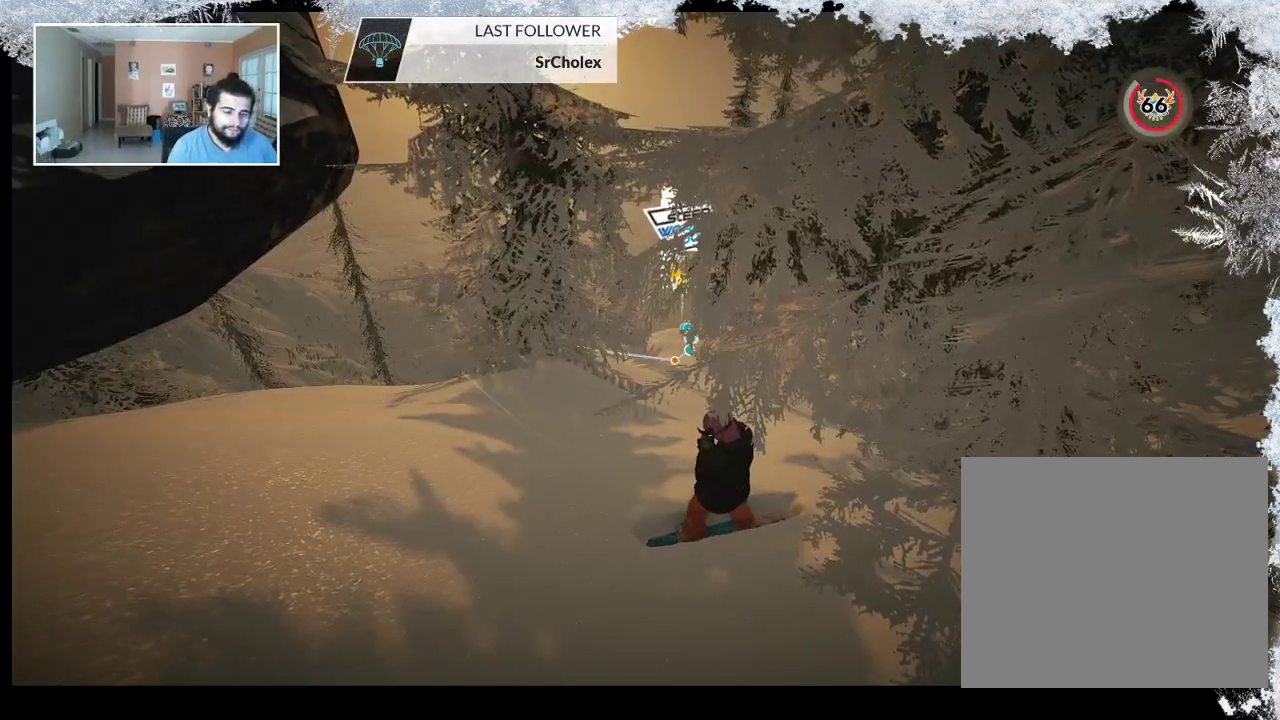
{"buttons": [], "left_stick": "center", "right_stick": "center", "events": [[33, "left_stick", "up-left"], [233, "left_stick", "center"]]}
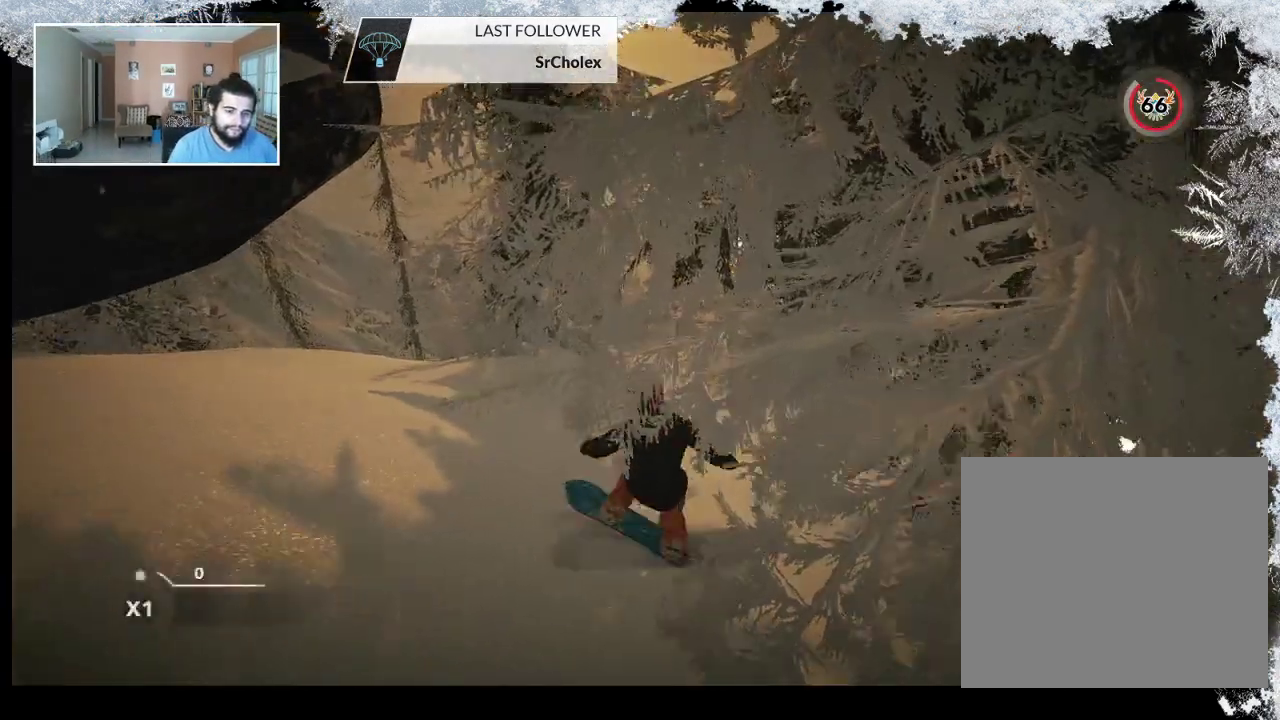
{"buttons": [], "left_stick": "center", "right_stick": "center", "events": [[67, "left_stick", "up"], [333, "left_stick", "center"]]}
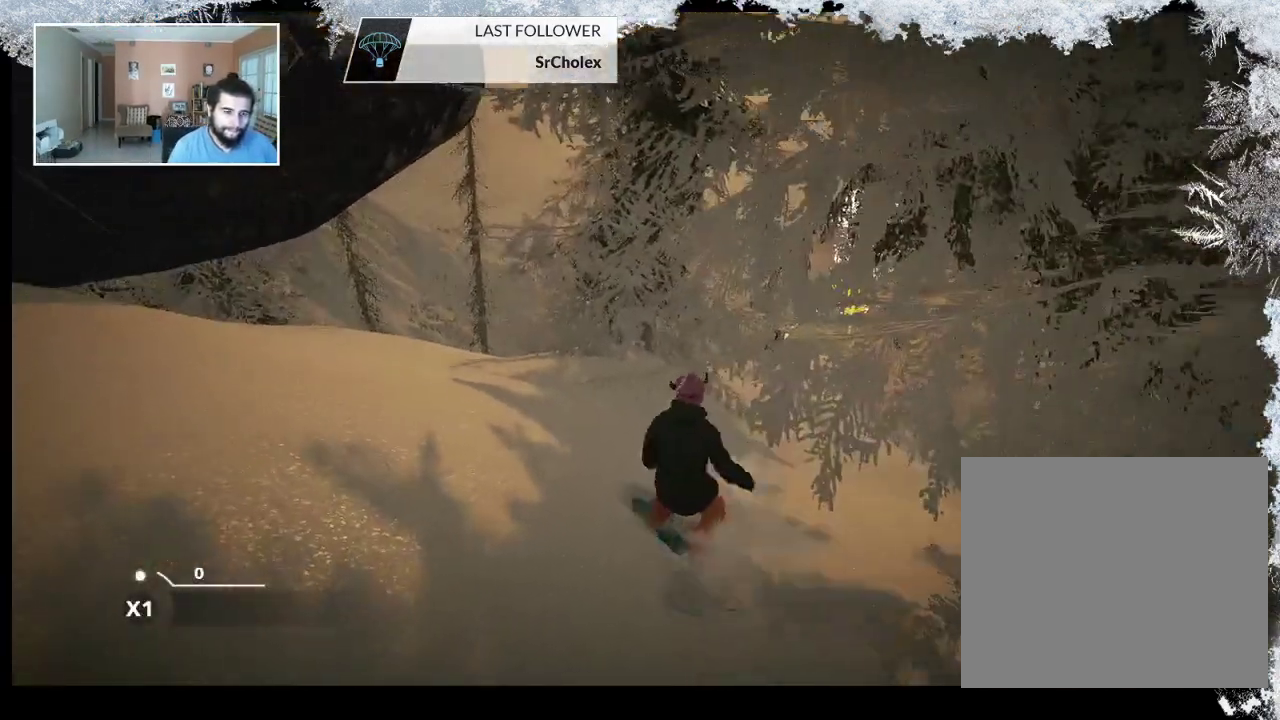
{"buttons": [], "left_stick": "up-right", "right_stick": "center", "events": [[100, "left_stick", "up-right"]]}
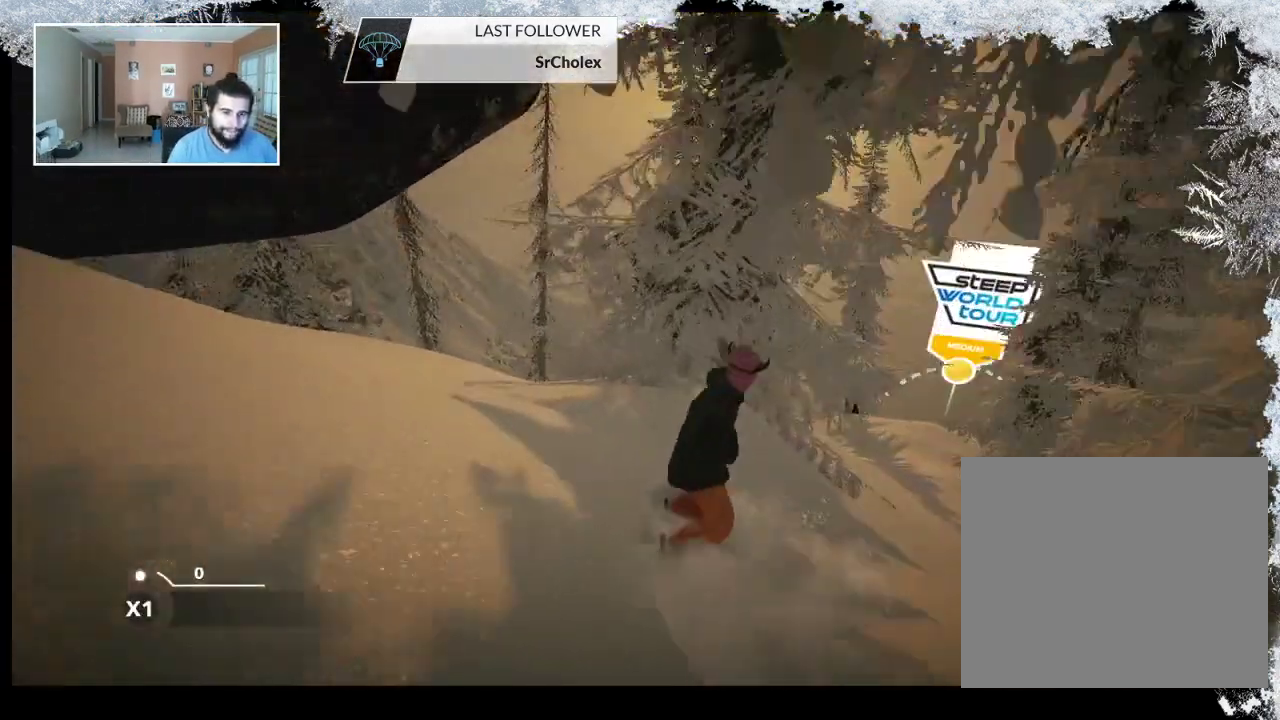
{"buttons": [], "left_stick": "center", "right_stick": "center", "events": [[400, "left_stick", "center"]]}
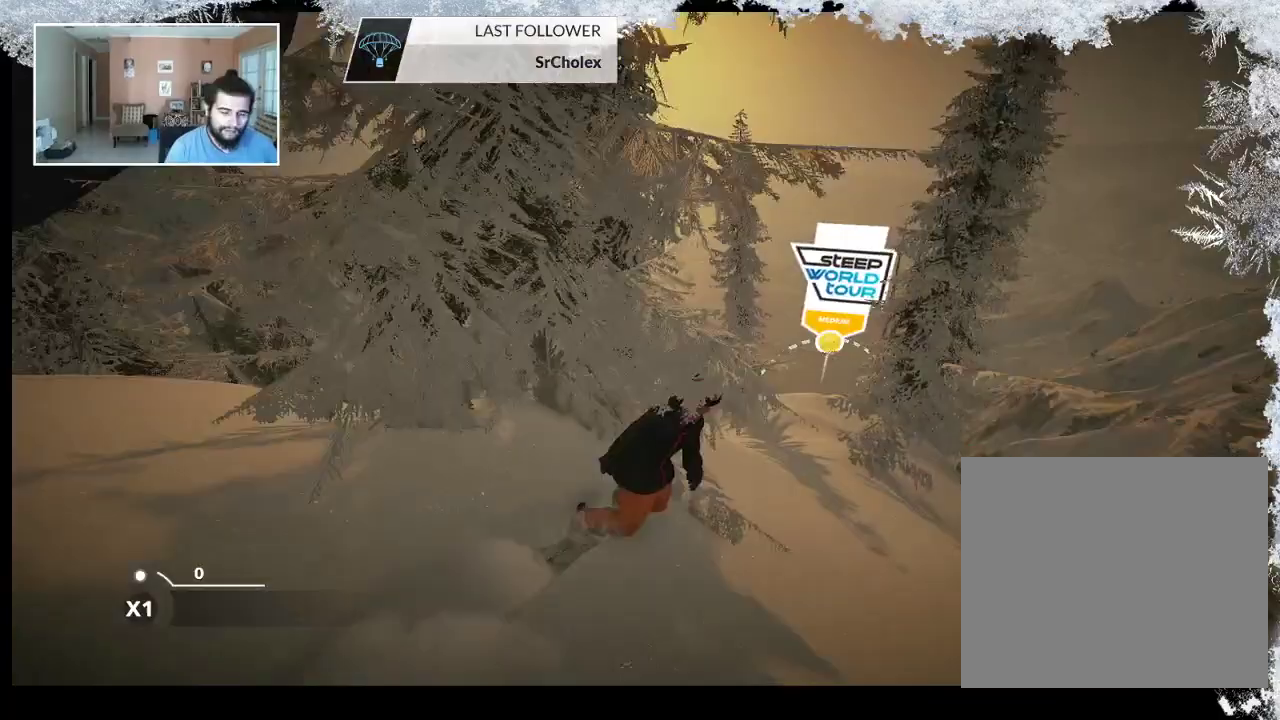
{"buttons": [], "left_stick": "center", "right_stick": "center", "events": [[200, "left_stick", "left"], [400, "left_stick", "center"]]}
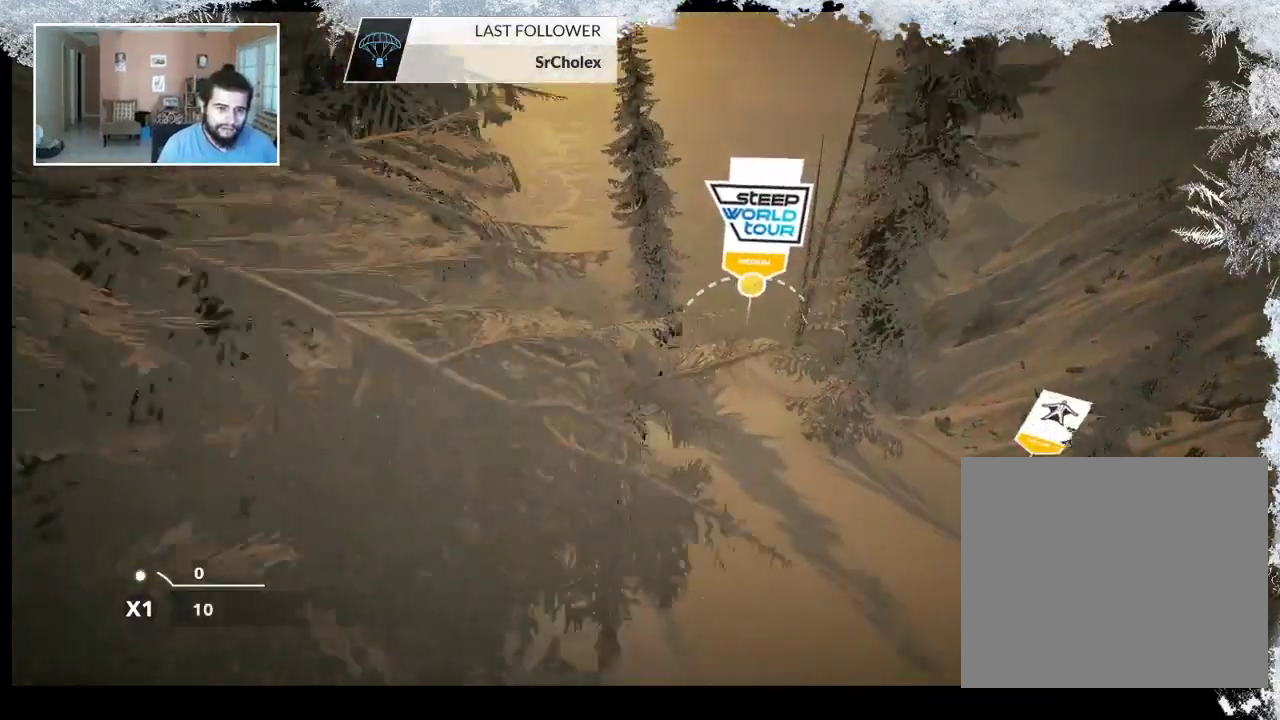
{"buttons": [], "left_stick": "center", "right_stick": "center", "events": [[233, "left_stick", "right"], [467, "left_stick", "center"]]}
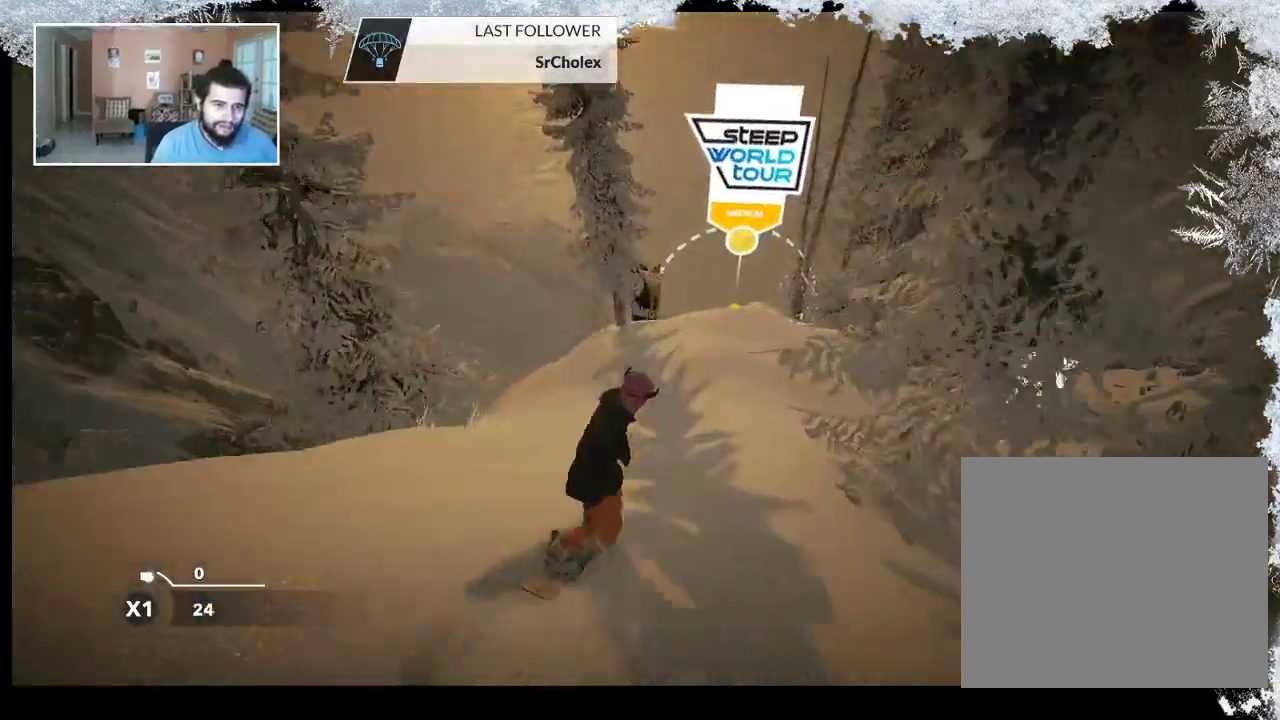
{"buttons": [], "left_stick": "right", "right_stick": "center", "events": [[433, "left_stick", "right"]]}
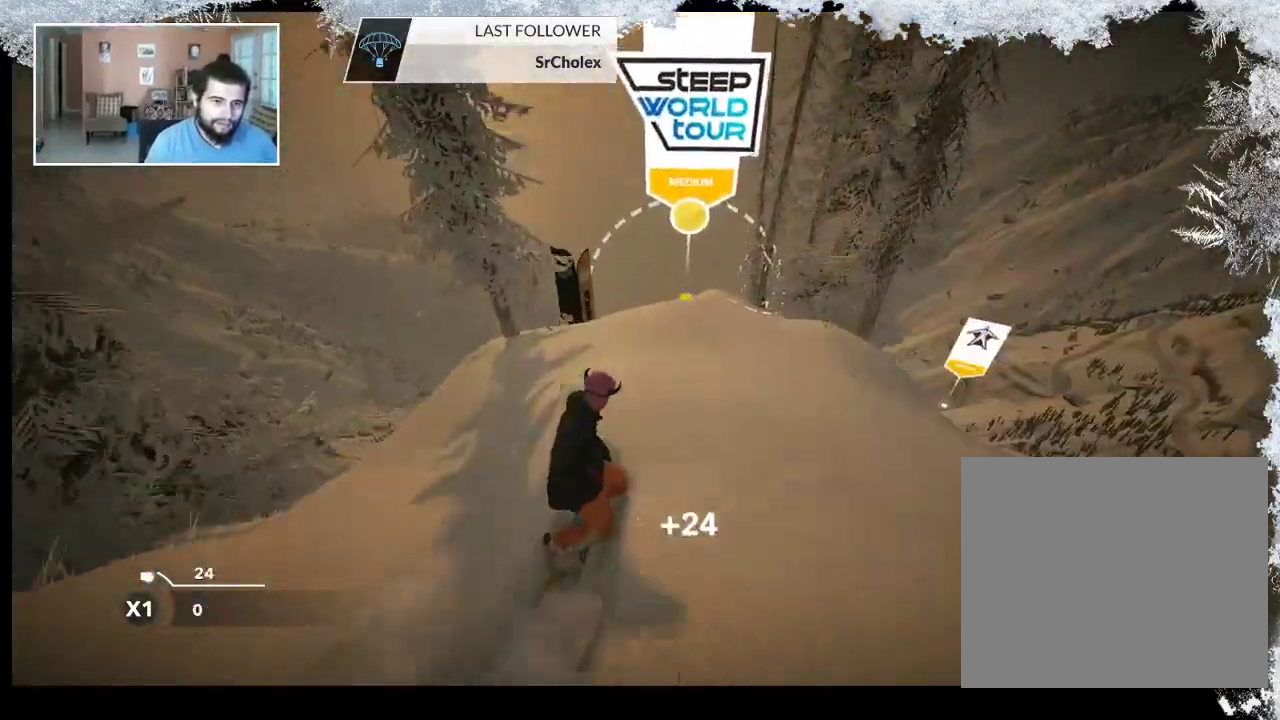
{"buttons": [], "left_stick": "center", "right_stick": "center", "events": [[67, "left_stick", "center"]]}
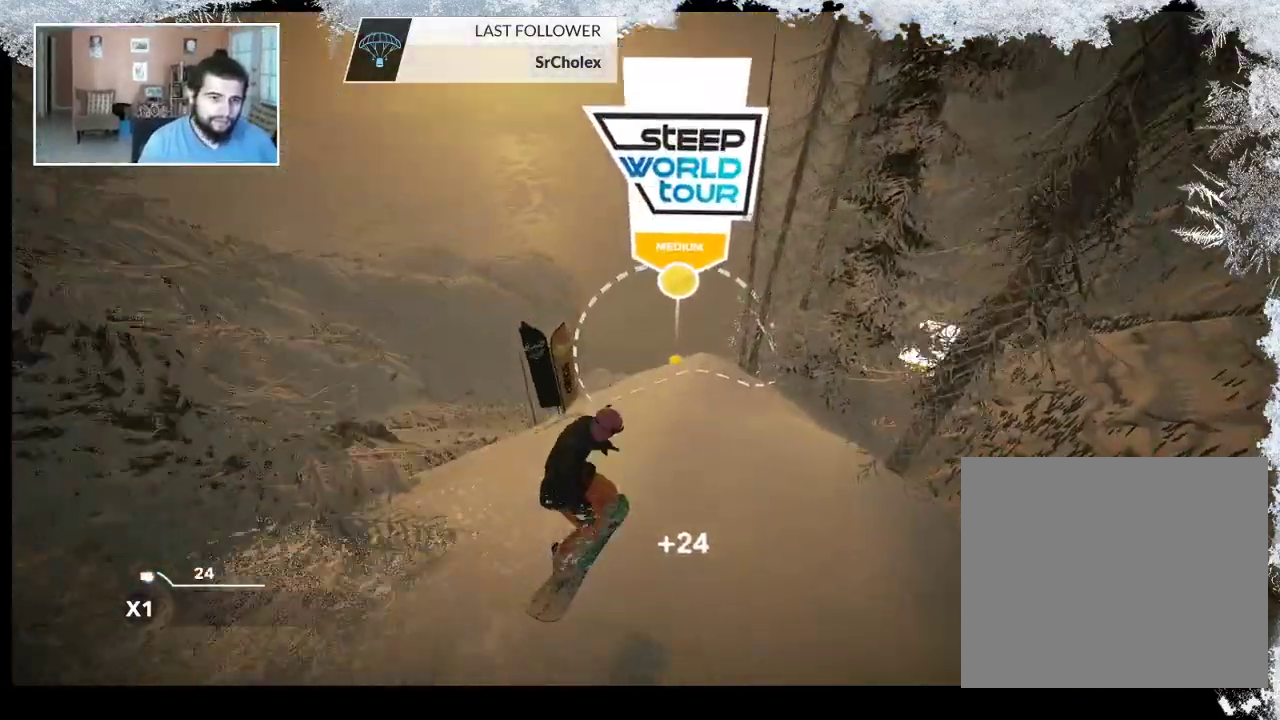
{"buttons": [], "left_stick": "right", "right_stick": "center", "events": [[467, "left_stick", "right"]]}
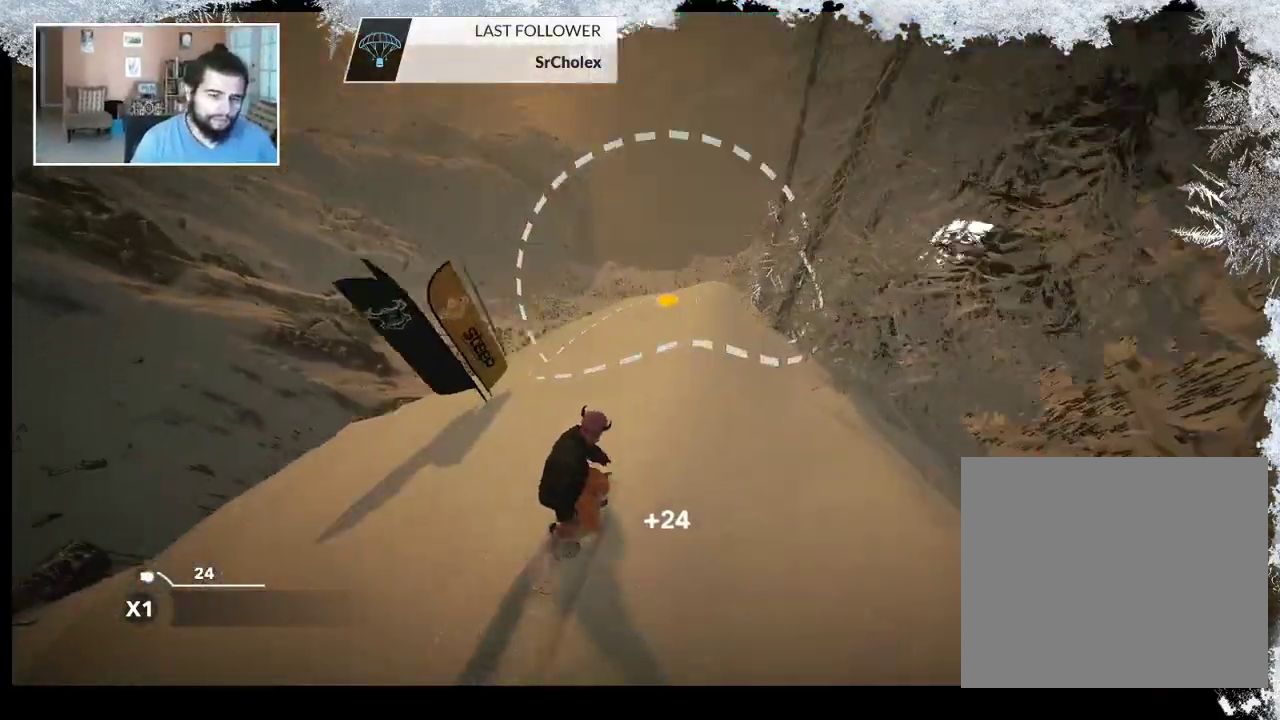
{"buttons": [], "left_stick": "center", "right_stick": "center", "events": [[67, "left_stick", "center"], [300, "left_stick", "right"], [467, "left_stick", "center"]]}
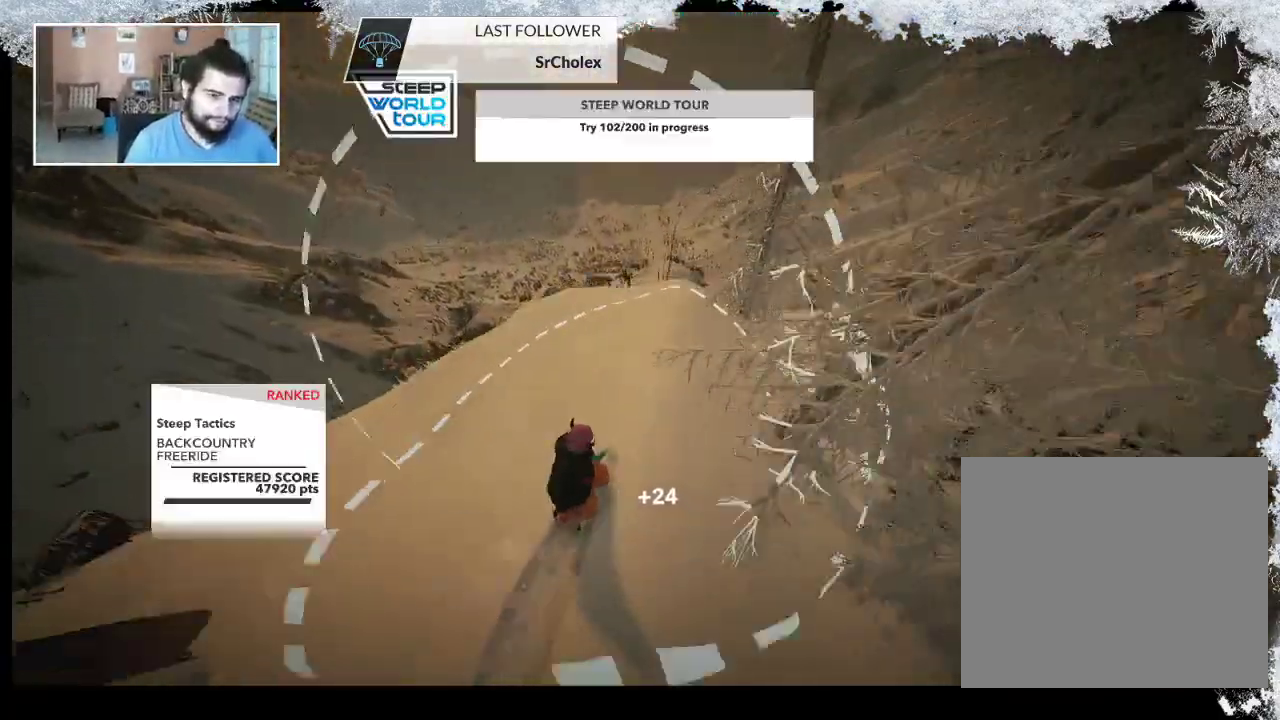
{"buttons": [], "left_stick": "center", "right_stick": "center", "events": []}
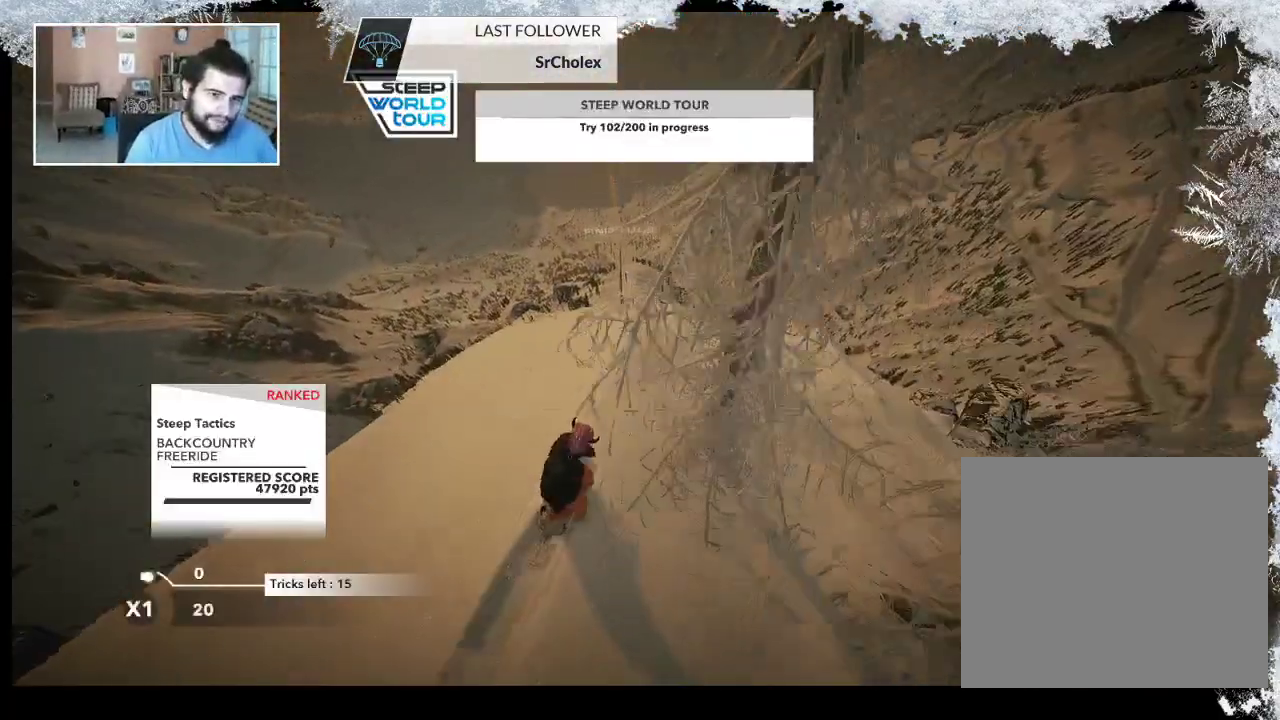
{"buttons": [], "left_stick": "center", "right_stick": "center", "events": [[100, "left_stick", "right"], [500, "left_stick", "center"]]}
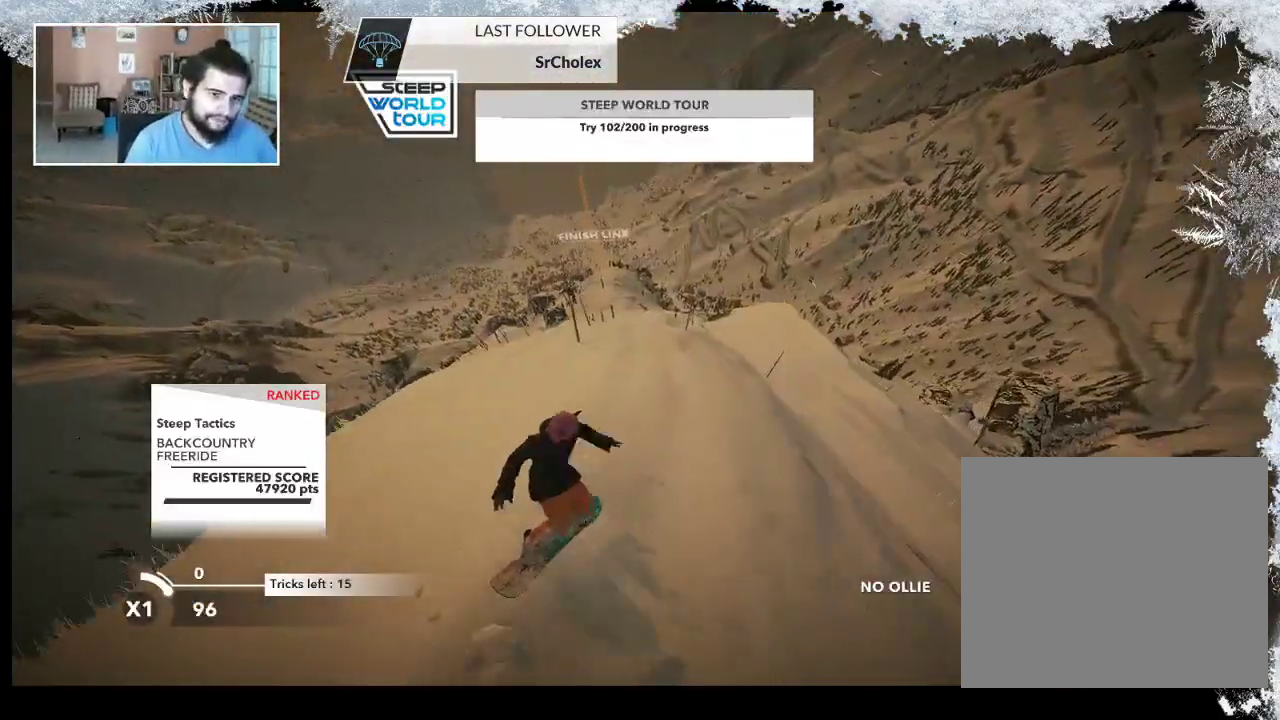
{"buttons": ["R2"], "left_stick": "right", "right_stick": "center", "events": [[167, "left_stick", "right"], [267, "R2", "down"]]}
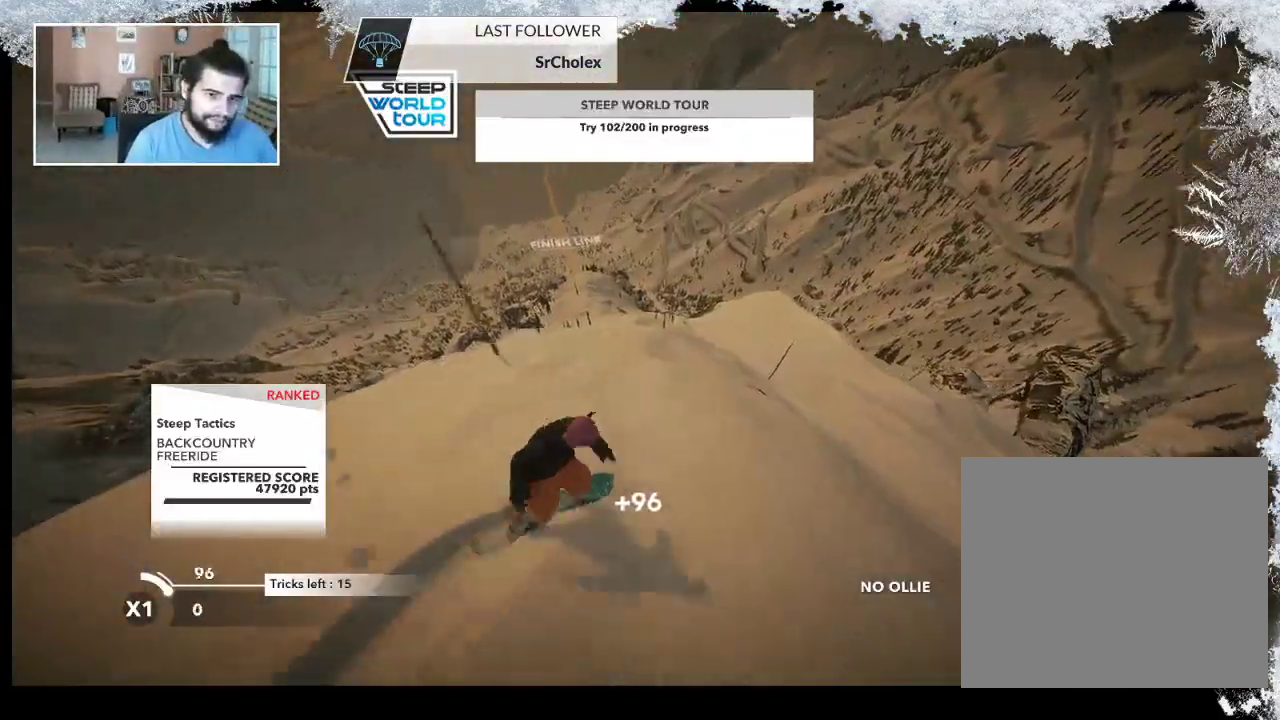
{"buttons": ["L2"], "left_stick": "left", "right_stick": "right", "events": [[233, "left_stick", "left"], [300, "L2", "down"], [300, "R2", "up"], [500, "right_stick", "right"]]}
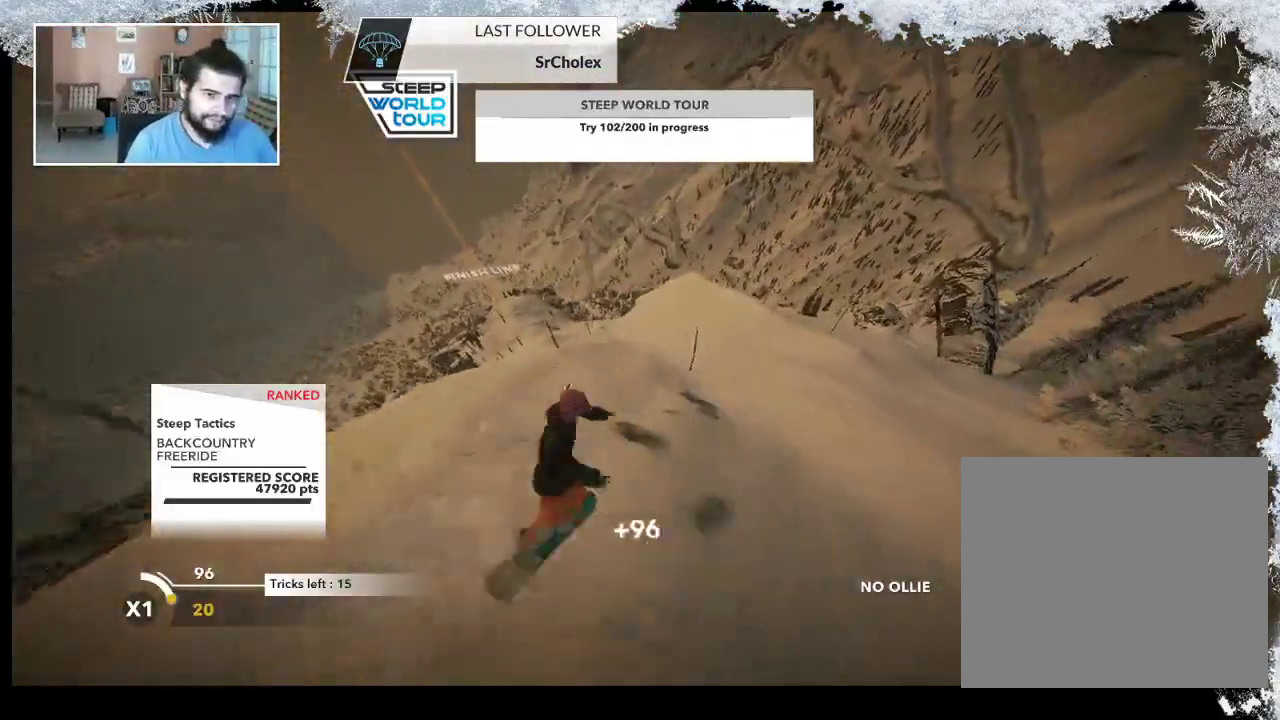
{"buttons": ["L2"], "left_stick": "up-left", "right_stick": "up-right", "events": [[433, "left_stick", "up-left"], [500, "right_stick", "up-right"]]}
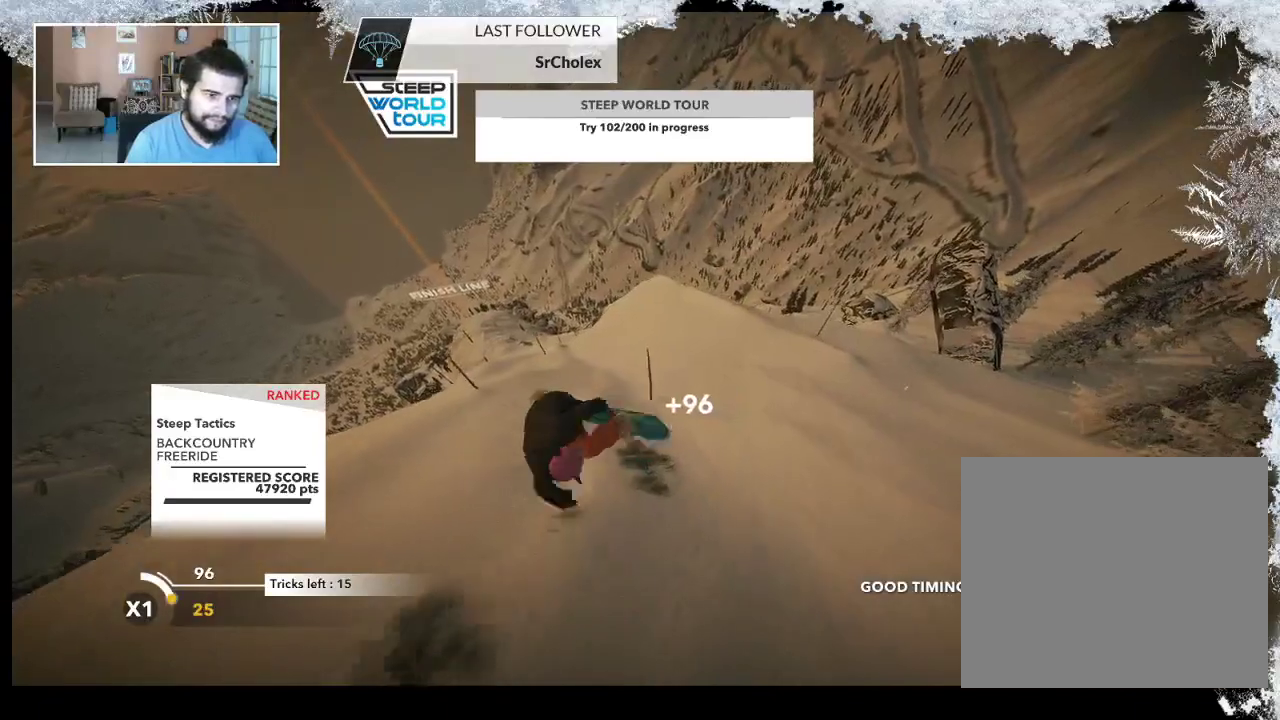
{"buttons": ["L2"], "left_stick": "center", "right_stick": "up", "events": [[33, "left_stick", "center"], [100, "right_stick", "up"]]}
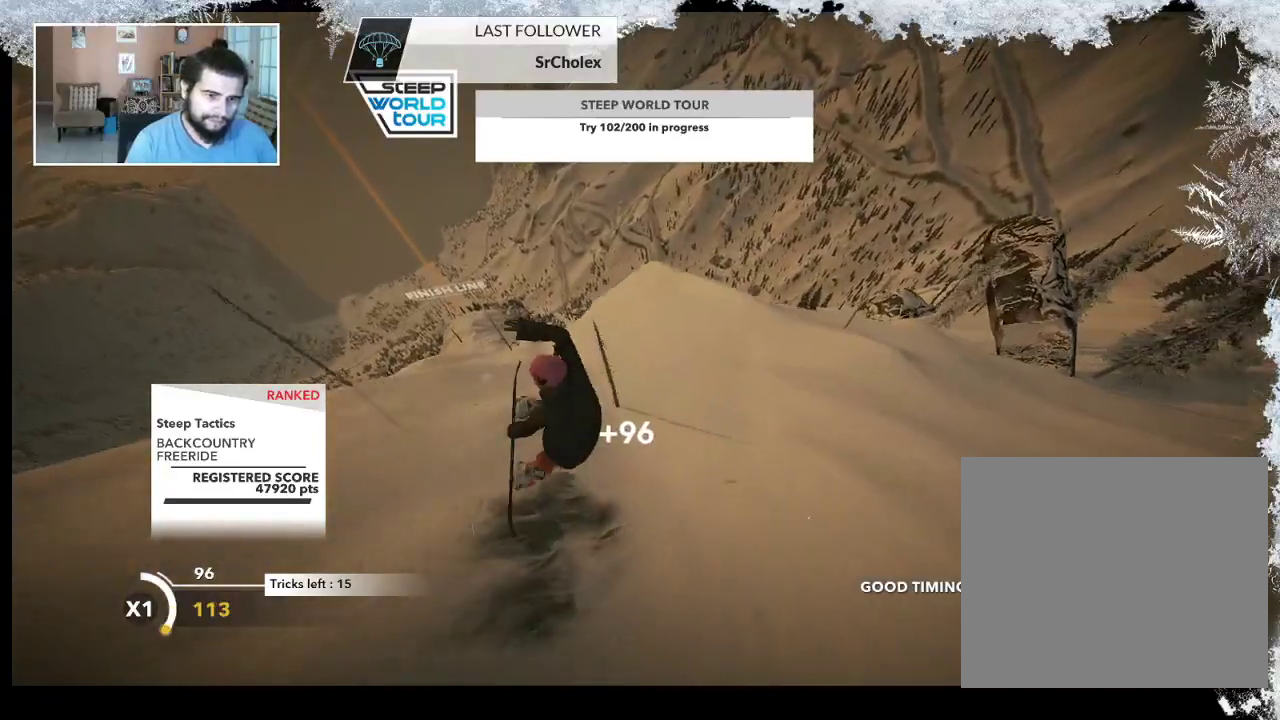
{"buttons": [], "left_stick": "center", "right_stick": "center", "events": [[67, "L2", "up"], [133, "right_stick", "center"]]}
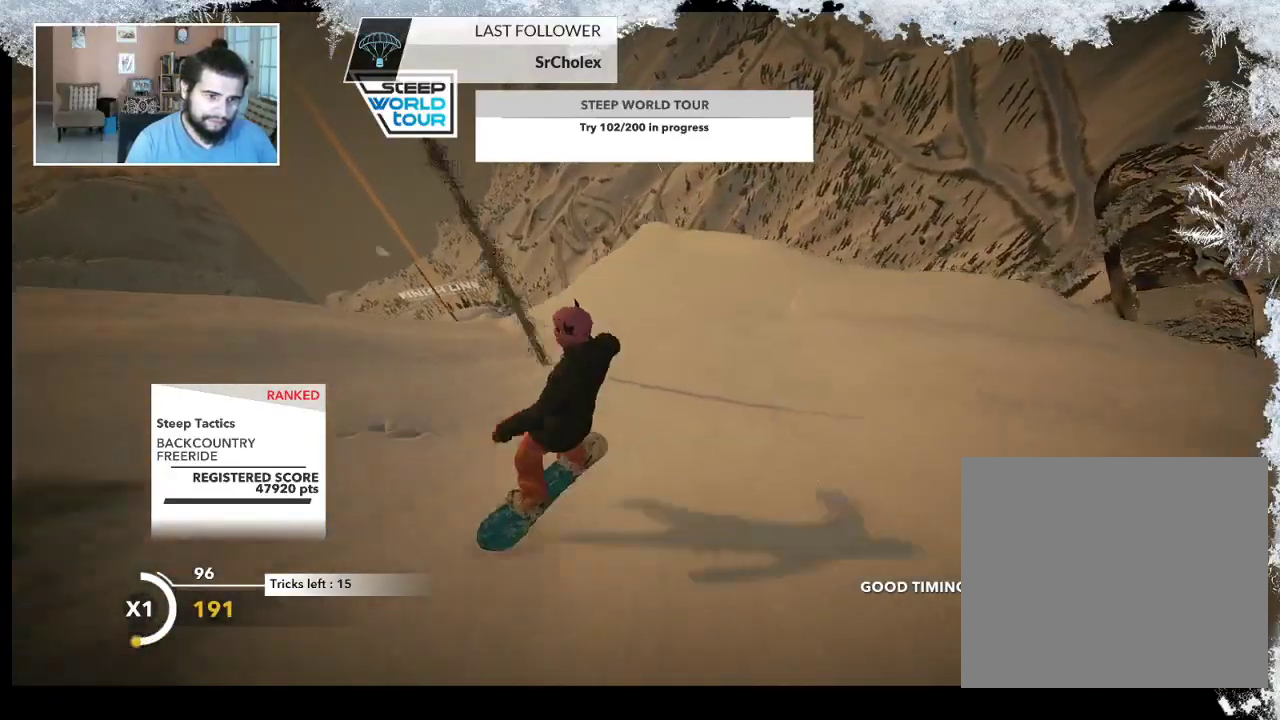
{"buttons": [], "left_stick": "up", "right_stick": "center", "events": [[33, "left_stick", "up"]]}
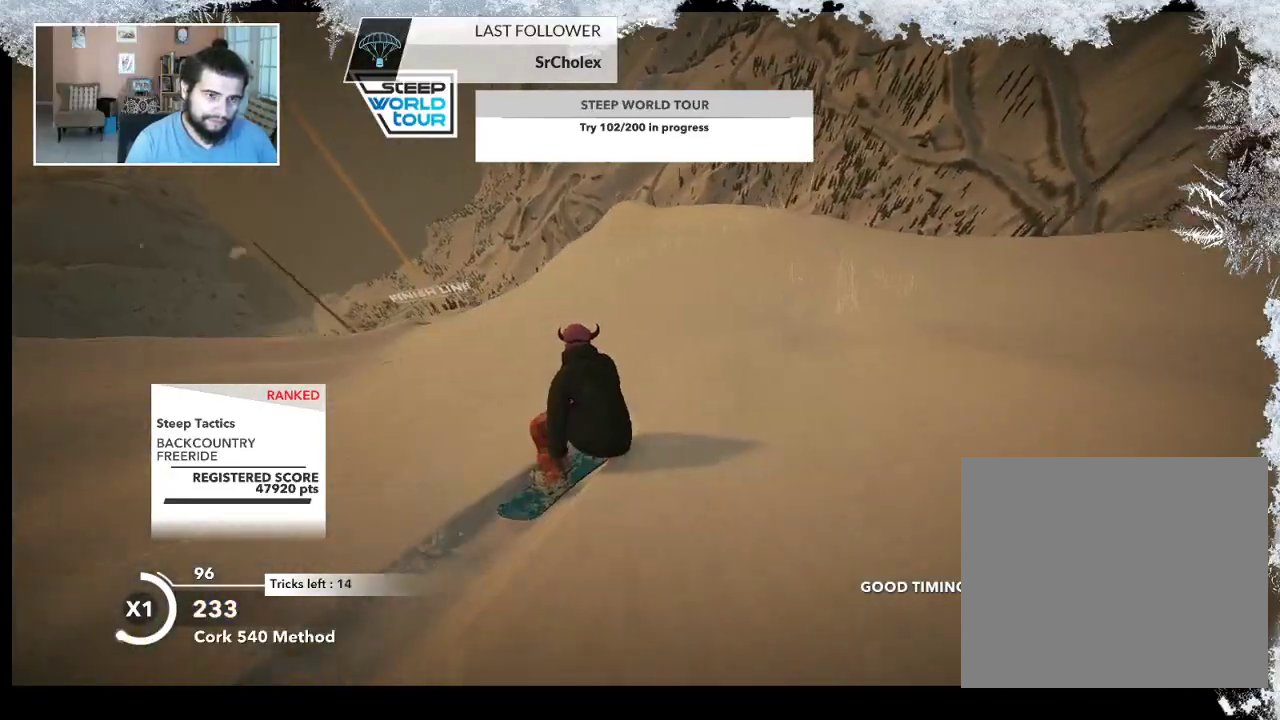
{"buttons": [], "left_stick": "up-left", "right_stick": "center", "events": [[67, "left_stick", "up-left"]]}
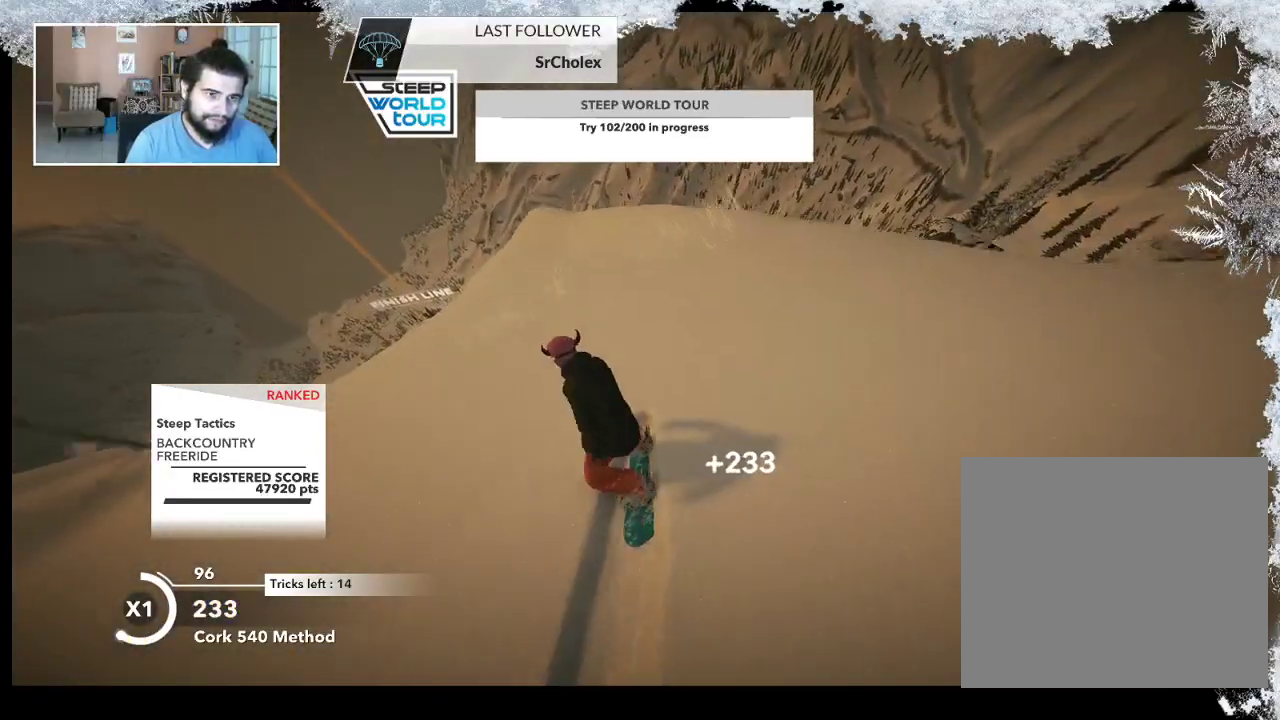
{"buttons": [], "left_stick": "up-left", "right_stick": "center", "events": []}
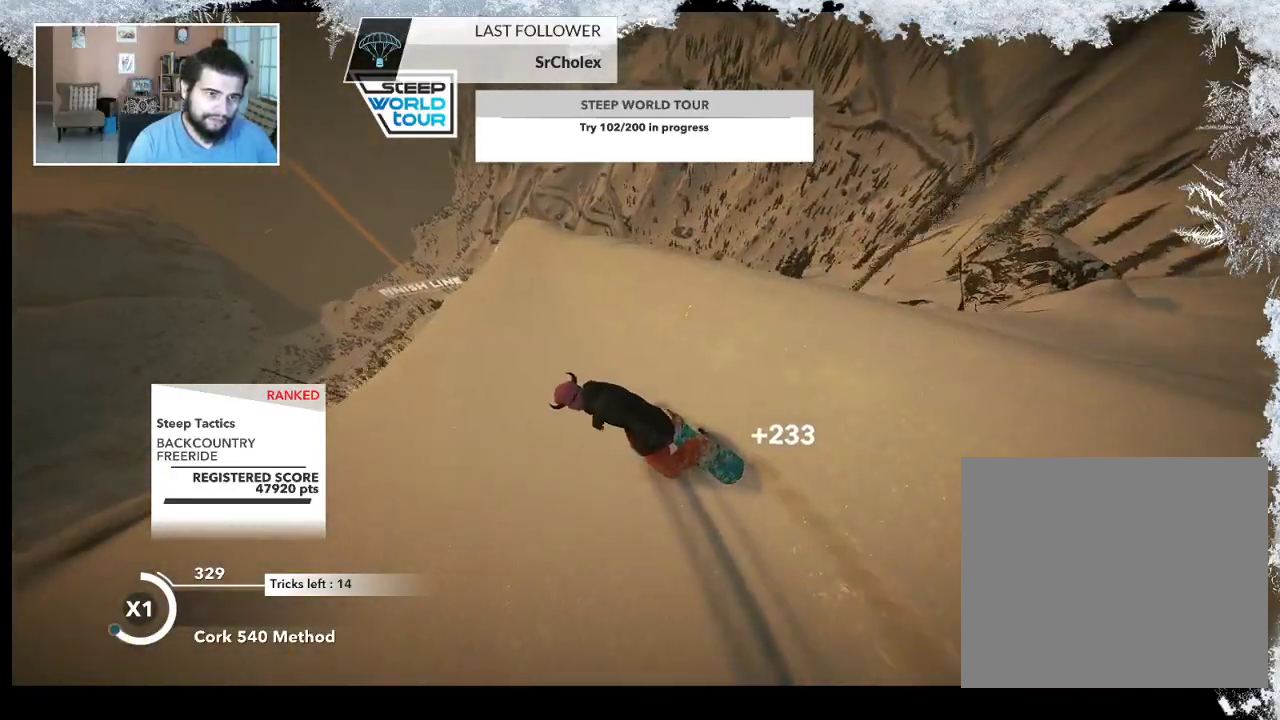
{"buttons": ["R2"], "left_stick": "up-right", "right_stick": "center", "events": [[133, "left_stick", "up-right"], [200, "R2", "down"]]}
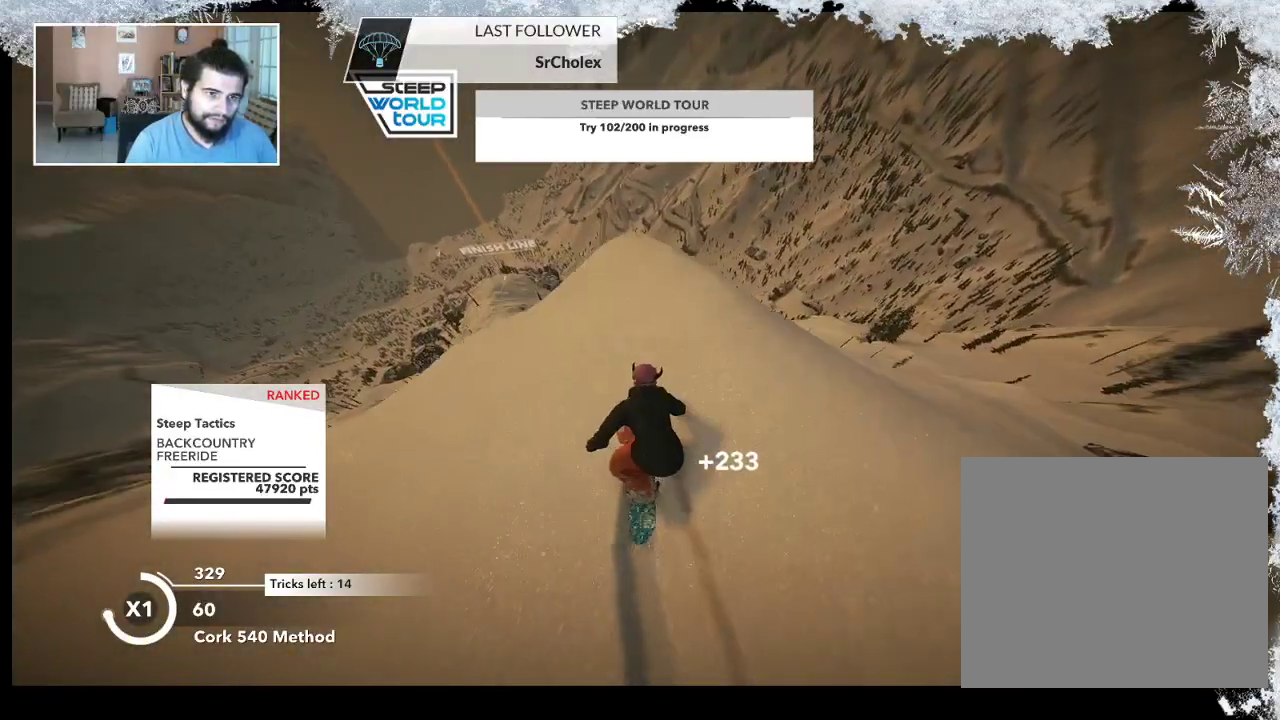
{"buttons": ["L2"], "left_stick": "up-left", "right_stick": "down-right", "events": [[200, "left_stick", "up-left"], [233, "L2", "down"], [233, "R2", "up"], [333, "right_stick", "down-right"]]}
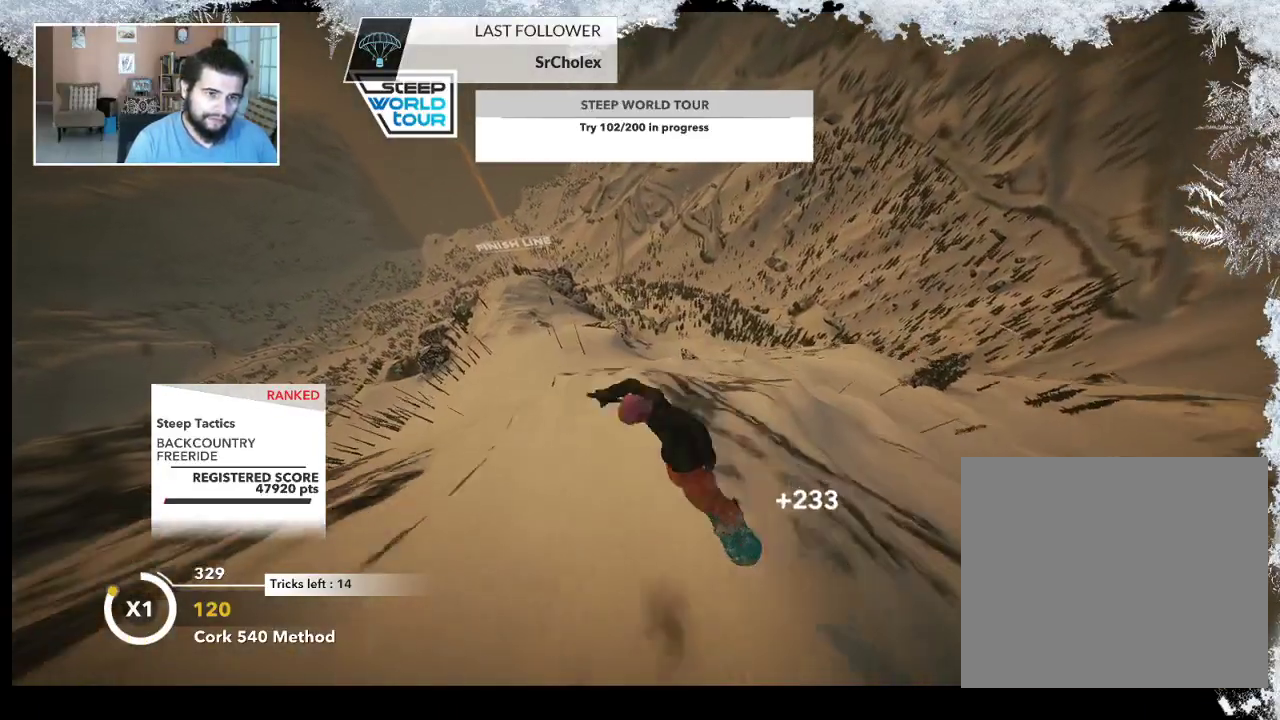
{"buttons": ["L2"], "left_stick": "up-left", "right_stick": "up-right", "events": [[467, "right_stick", "up-right"]]}
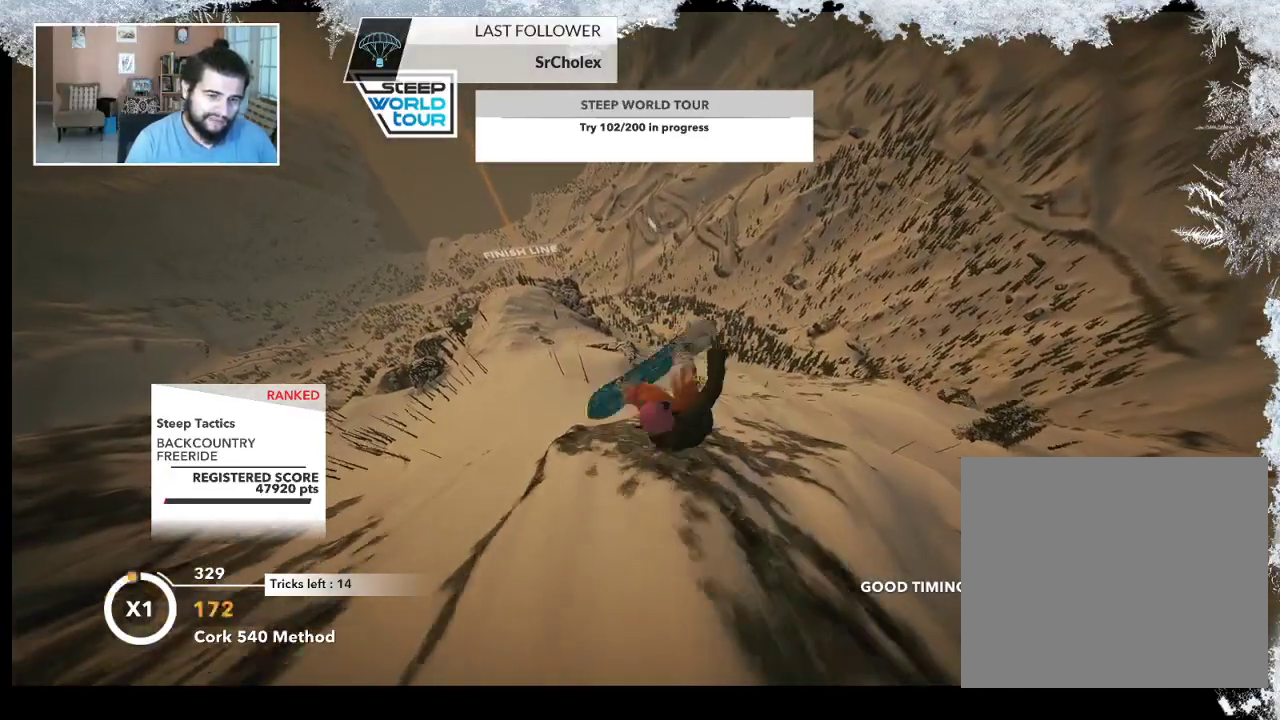
{"buttons": ["L2"], "left_stick": "up-left", "right_stick": "up-right", "events": []}
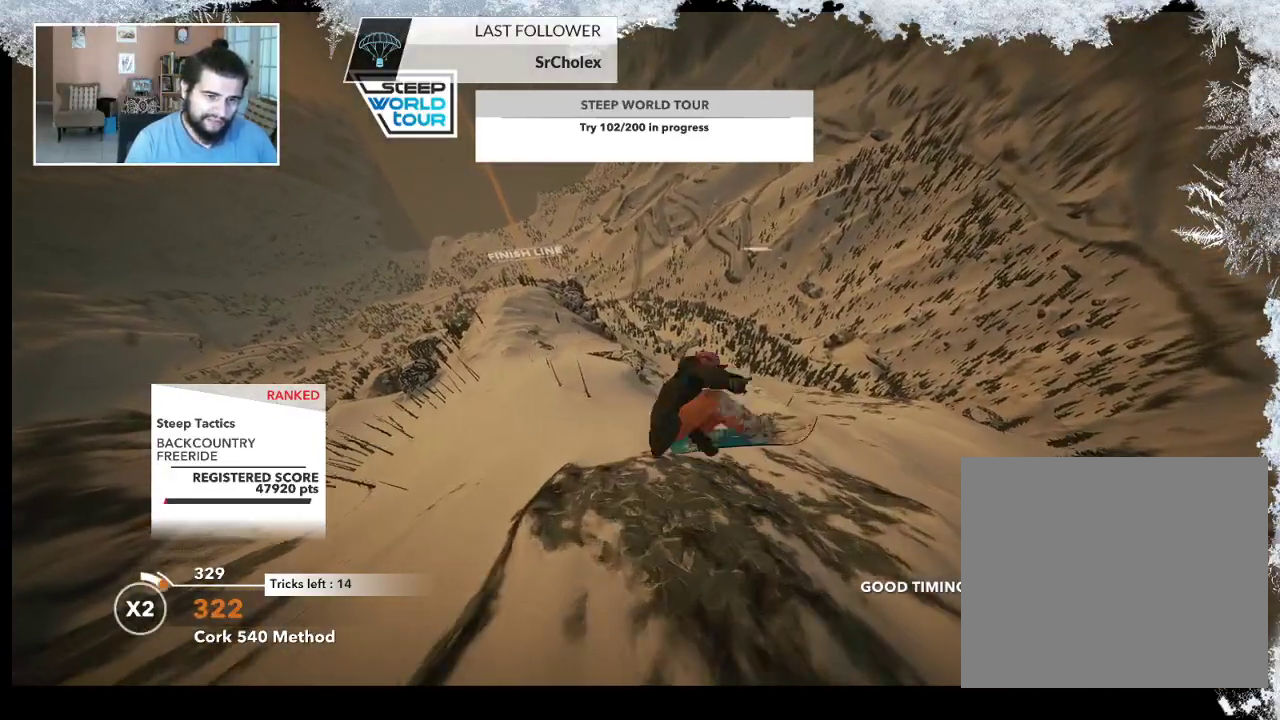
{"buttons": ["L2"], "left_stick": "up-left", "right_stick": "down", "events": [[467, "right_stick", "down"]]}
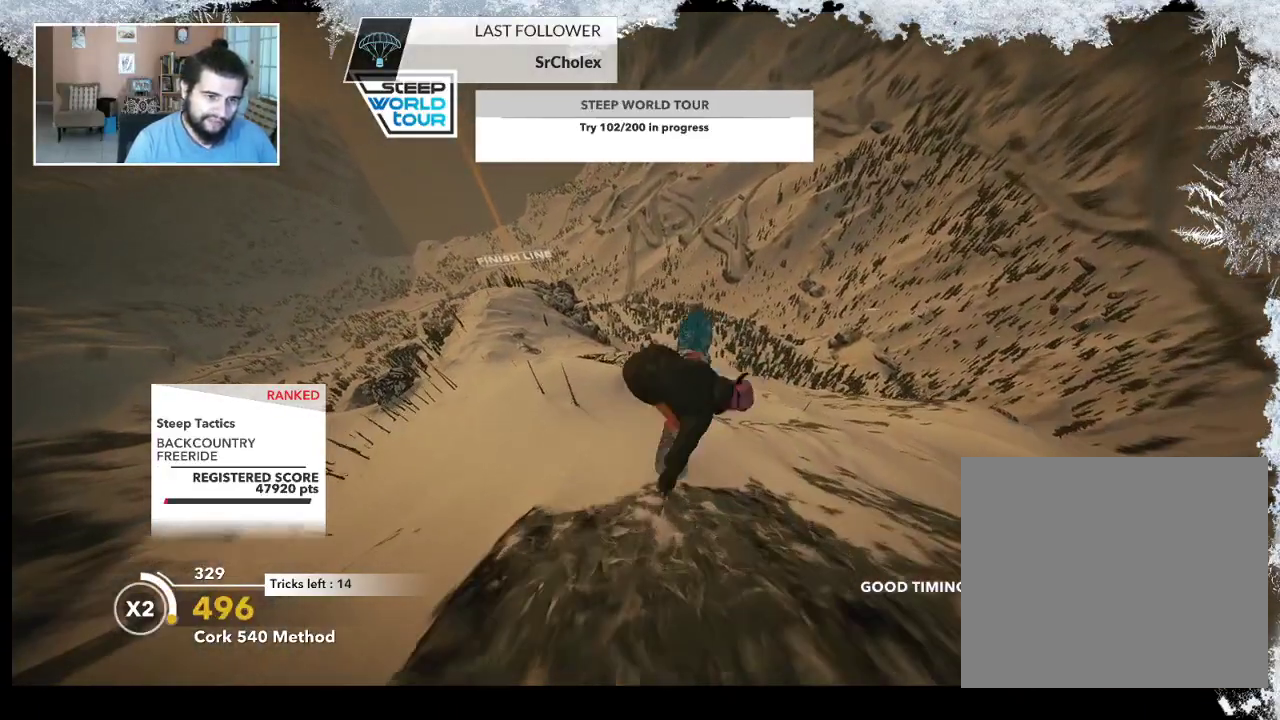
{"buttons": ["L2"], "left_stick": "up-left", "right_stick": "down", "events": []}